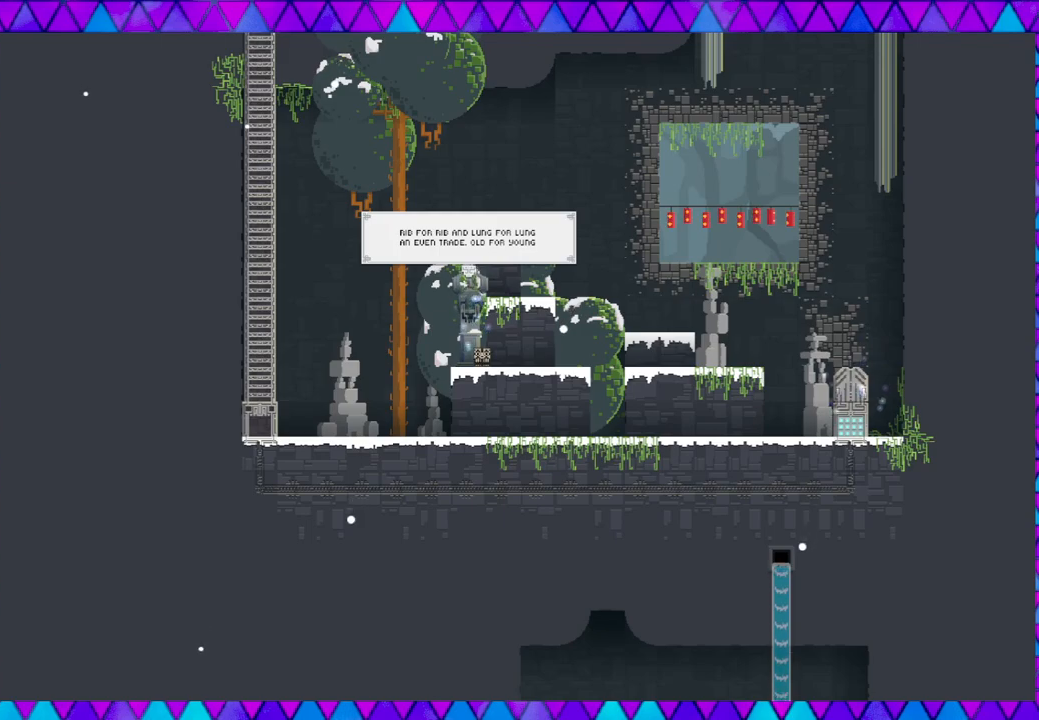
Gameplay with a controller (Nintendo layout); each line is a JSON object with the inputs held at the frame after it. "events" lists button and stick changes between this image and that frame as [ms after this image, input, new state], when the widget could be followed in between. Not read: L3 R3 right_stick.
{"buttons": [], "left_stick": "right", "events": [[33, "left_stick", "right"]]}
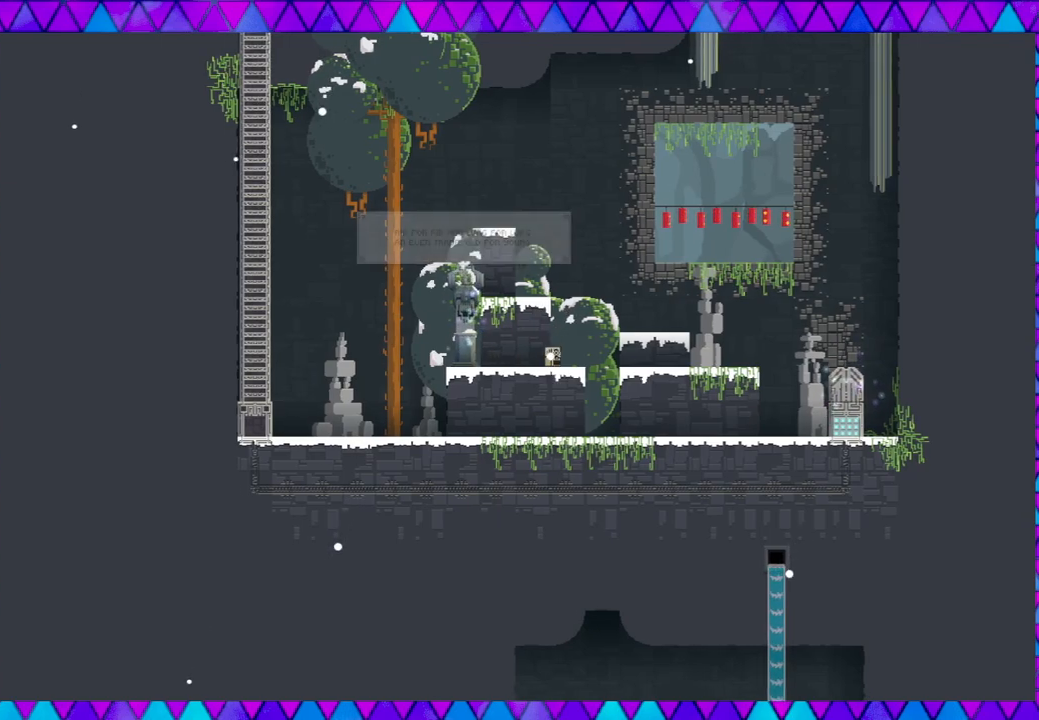
{"buttons": [], "left_stick": "right", "events": []}
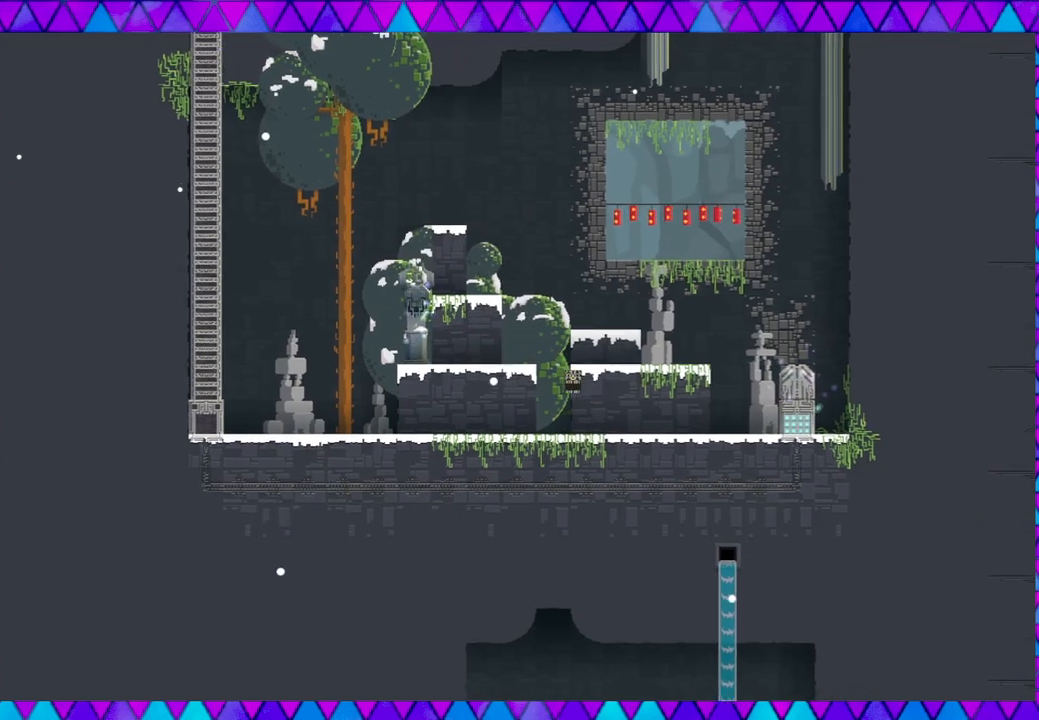
{"buttons": [], "left_stick": "right", "events": []}
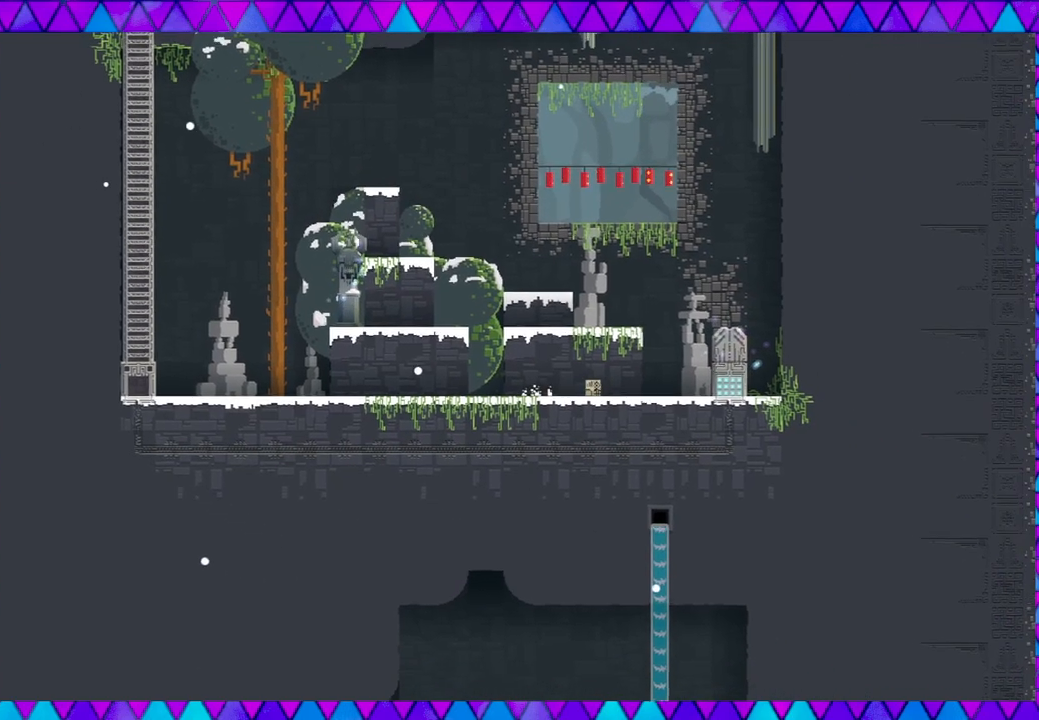
{"buttons": [], "left_stick": "right", "events": []}
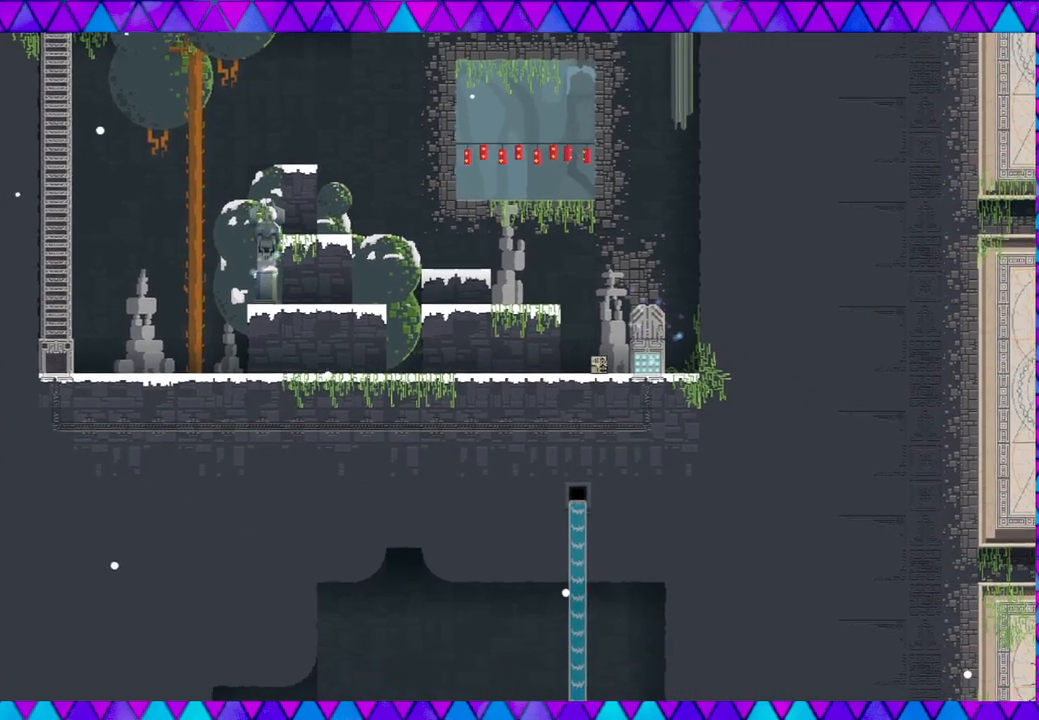
{"buttons": [], "left_stick": "center", "events": [[250, "left_stick", "center"], [317, "Y", "down"], [467, "Y", "up"]]}
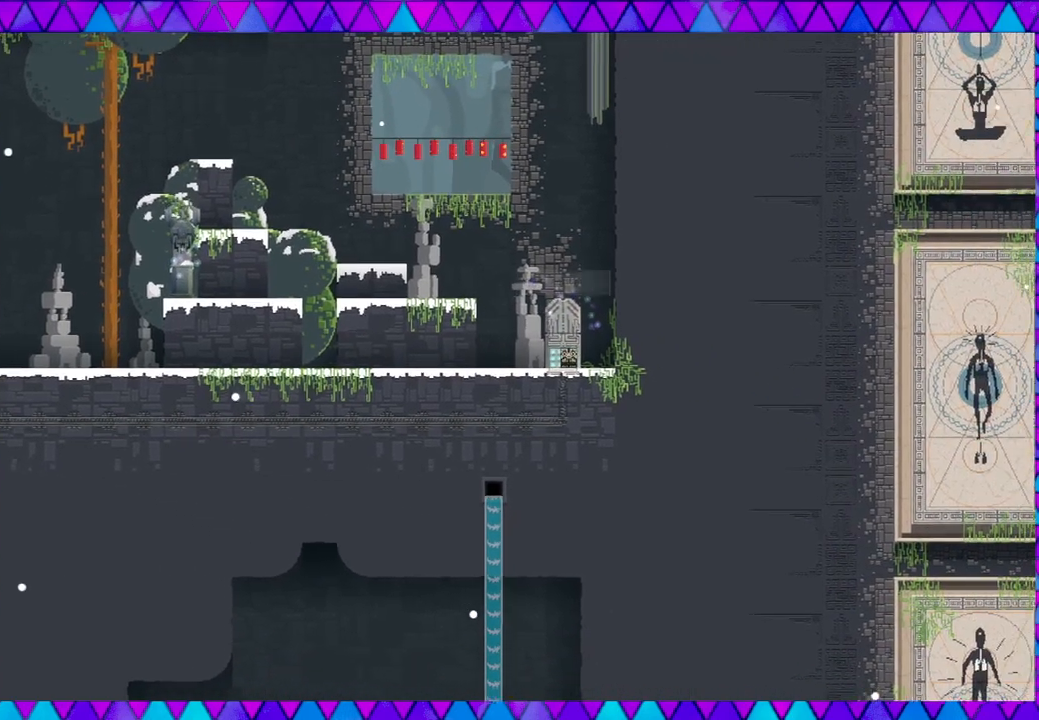
{"buttons": [], "left_stick": "center", "events": []}
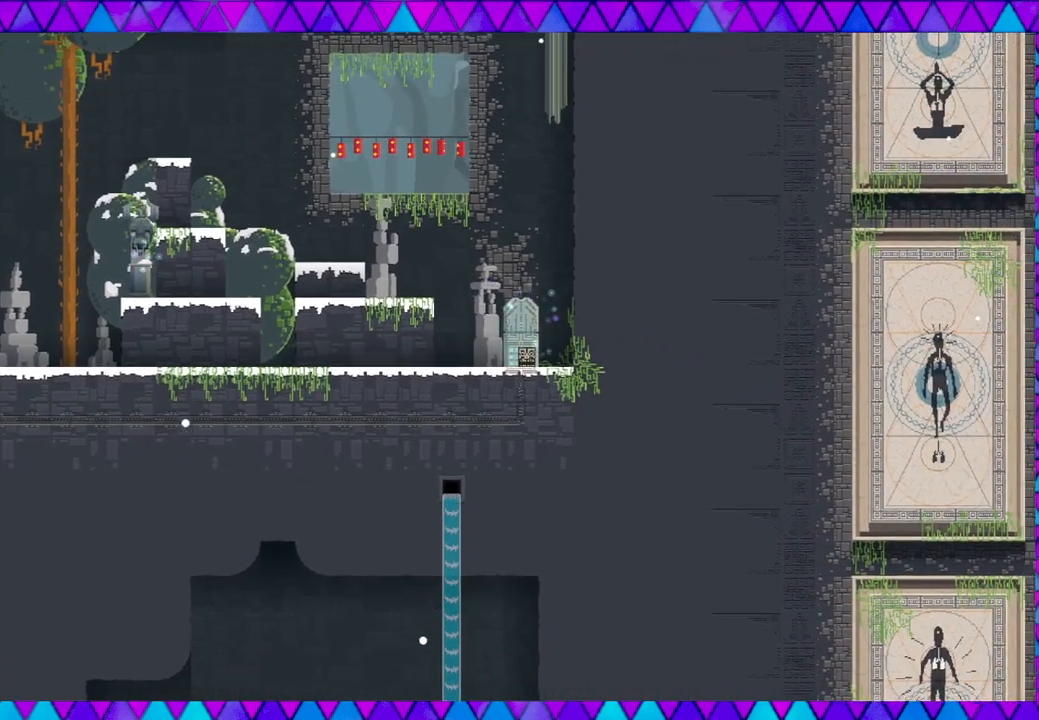
{"buttons": [], "left_stick": "center", "events": [[67, "left_stick", "left"], [233, "left_stick", "center"]]}
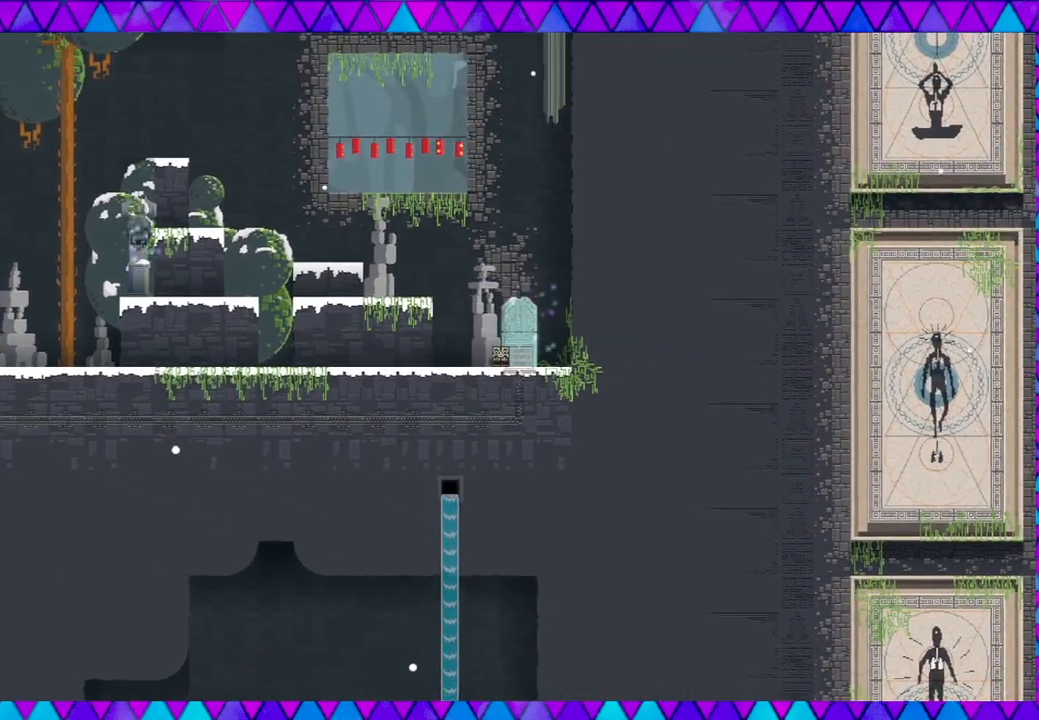
{"buttons": [], "left_stick": "left", "events": [[233, "left_stick", "left"]]}
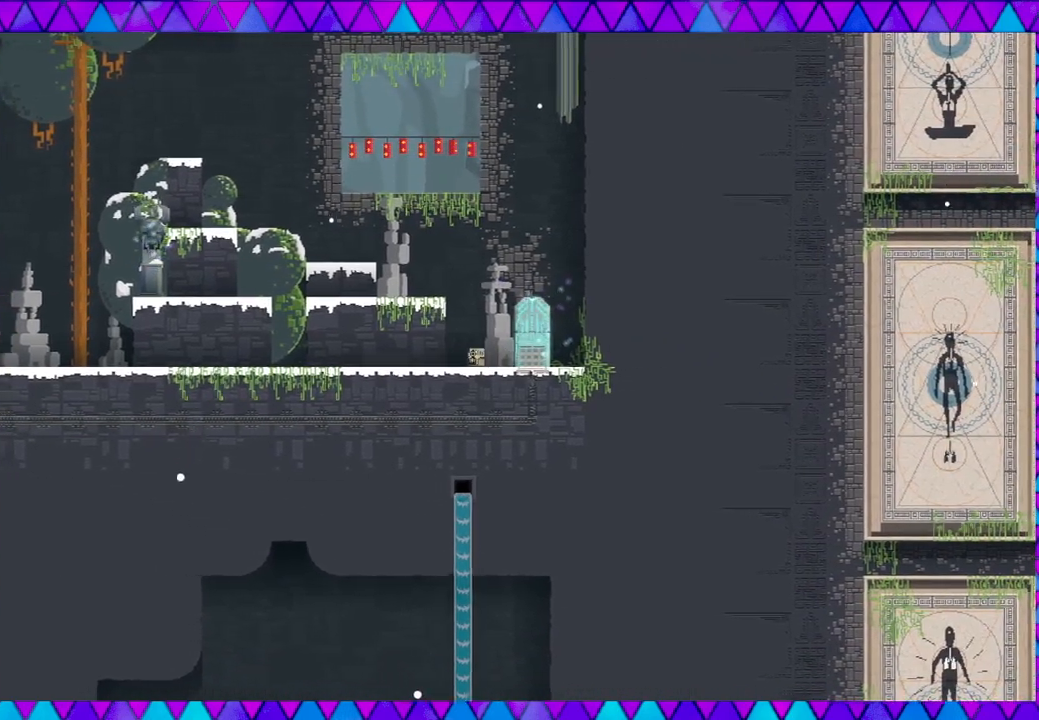
{"buttons": [], "left_stick": "left", "events": []}
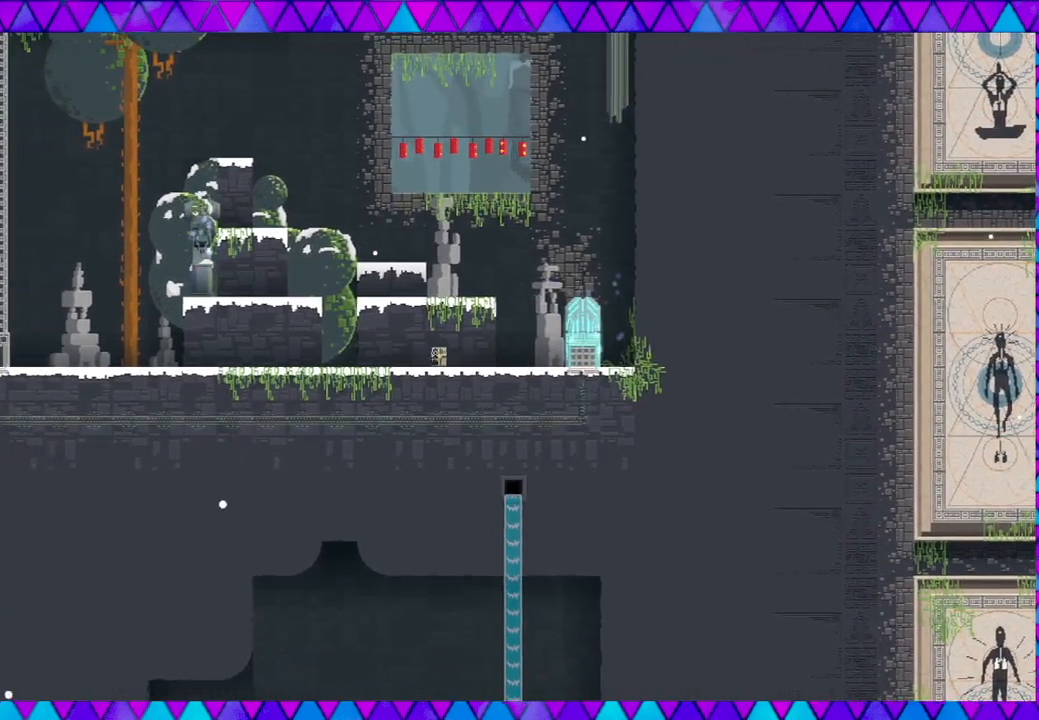
{"buttons": [], "left_stick": "left", "events": []}
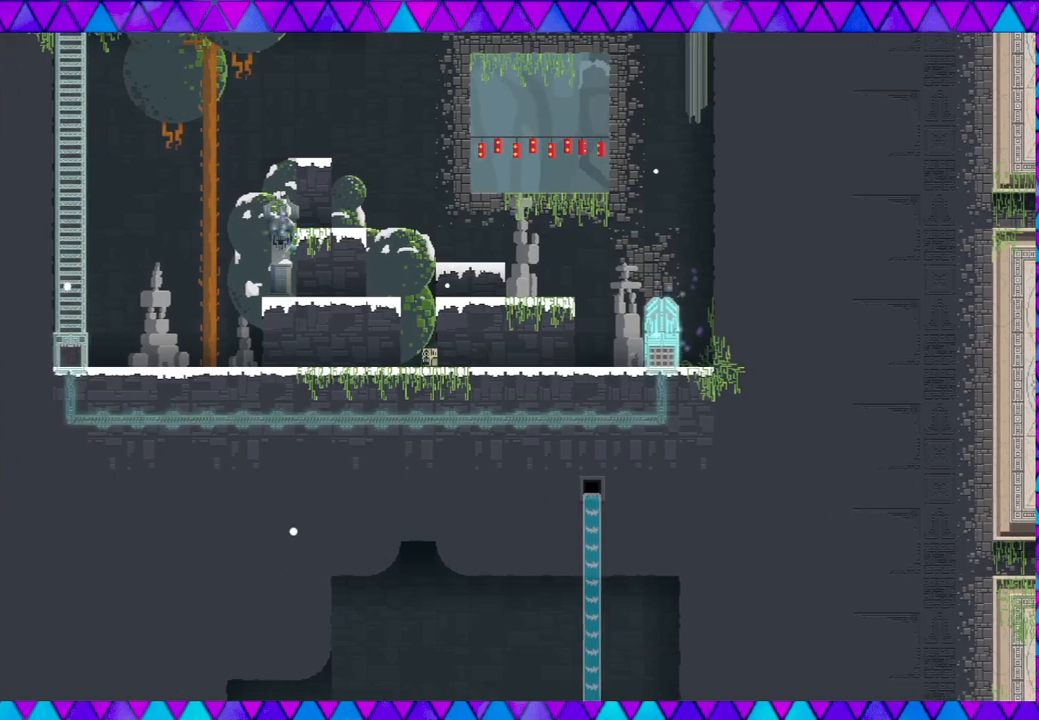
{"buttons": [], "left_stick": "left", "events": []}
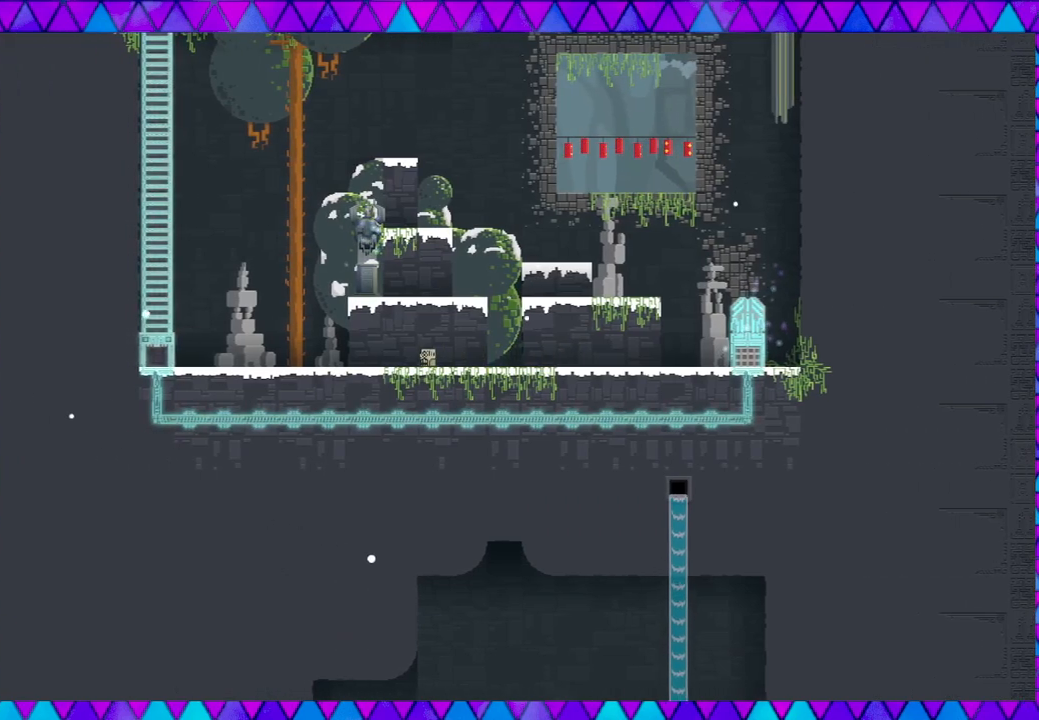
{"buttons": [], "left_stick": "left", "events": []}
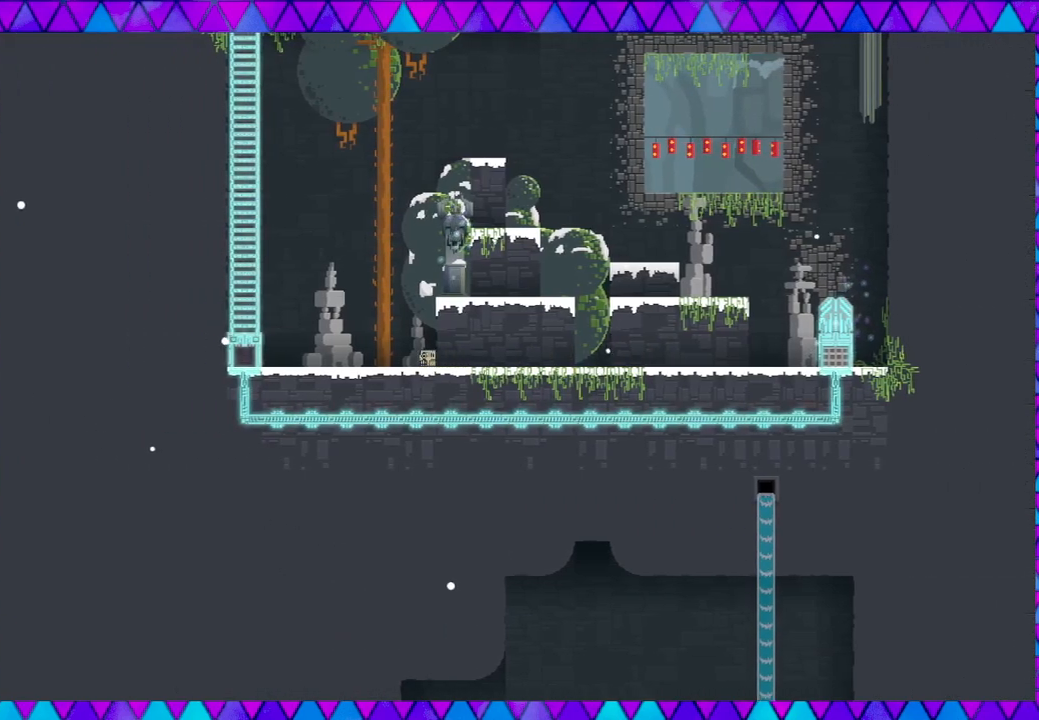
{"buttons": [], "left_stick": "left", "events": []}
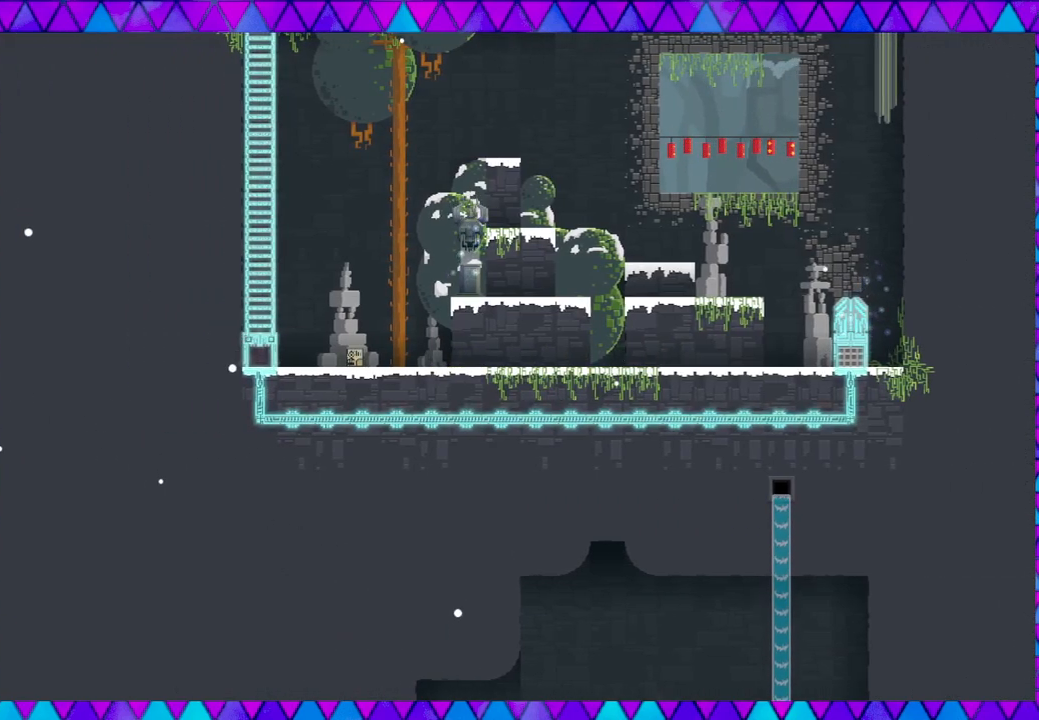
{"buttons": [], "left_stick": "center", "events": [[500, "left_stick", "center"]]}
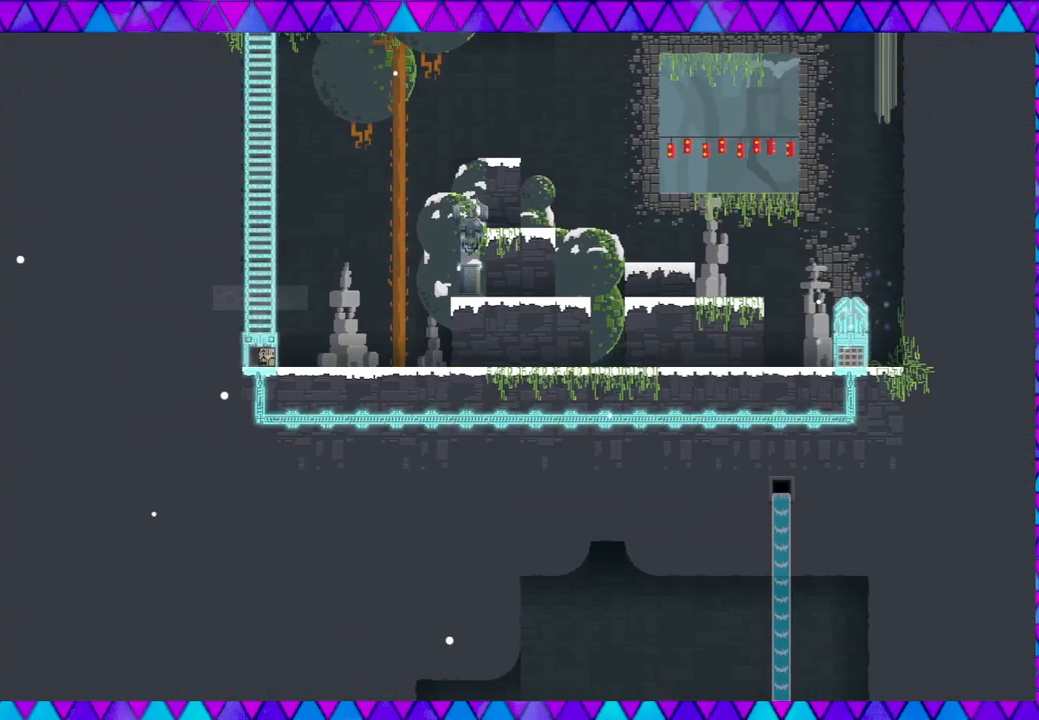
{"buttons": ["Y"], "left_stick": "center", "events": [[467, "Y", "down"]]}
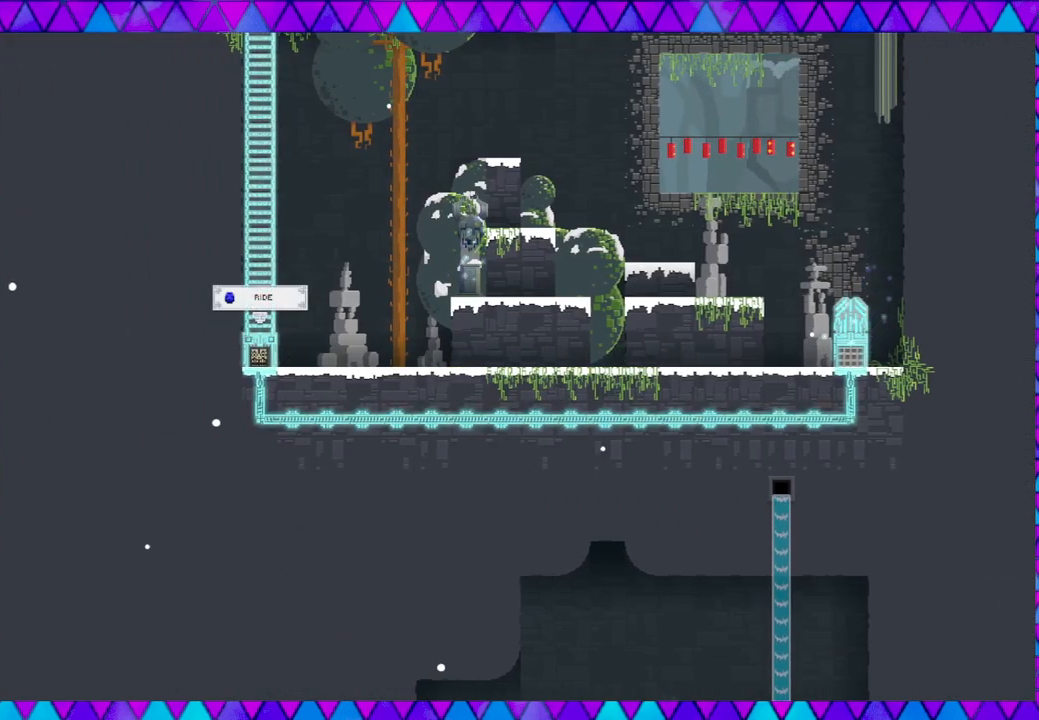
{"buttons": [], "left_stick": "center", "events": [[133, "Y", "up"]]}
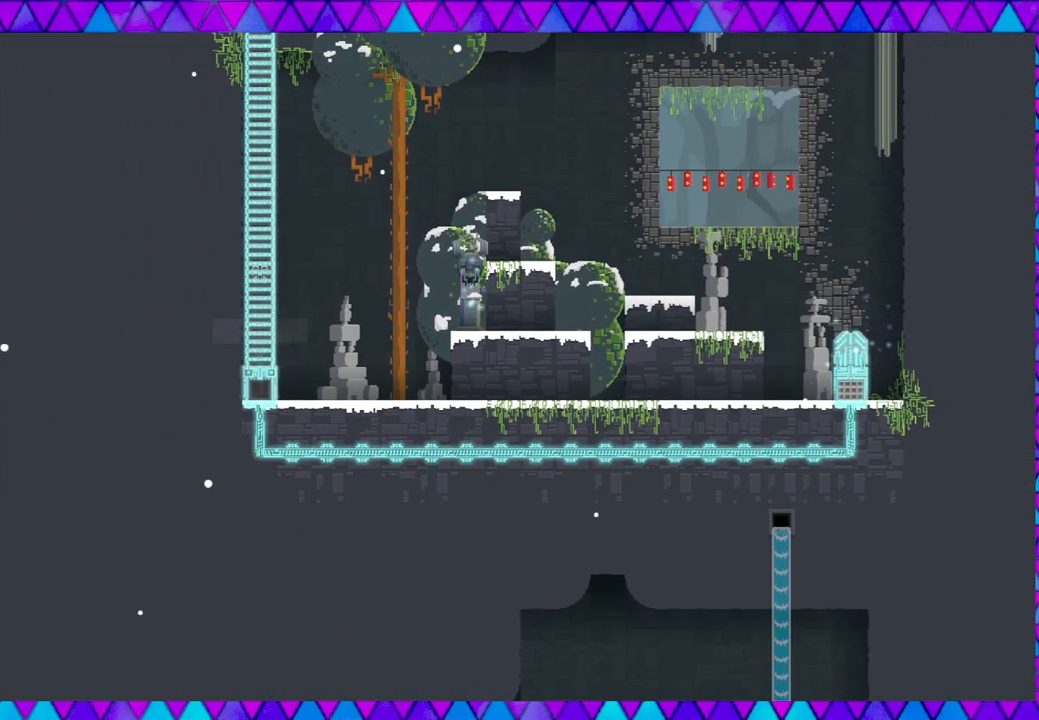
{"buttons": [], "left_stick": "center", "events": []}
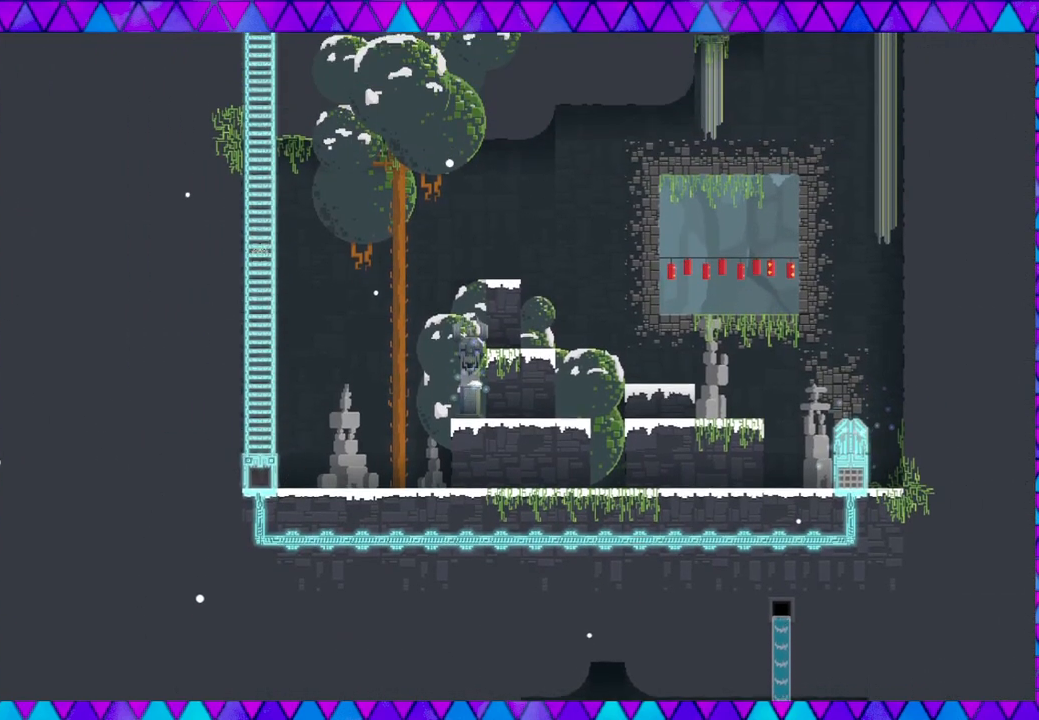
{"buttons": [], "left_stick": "center", "events": []}
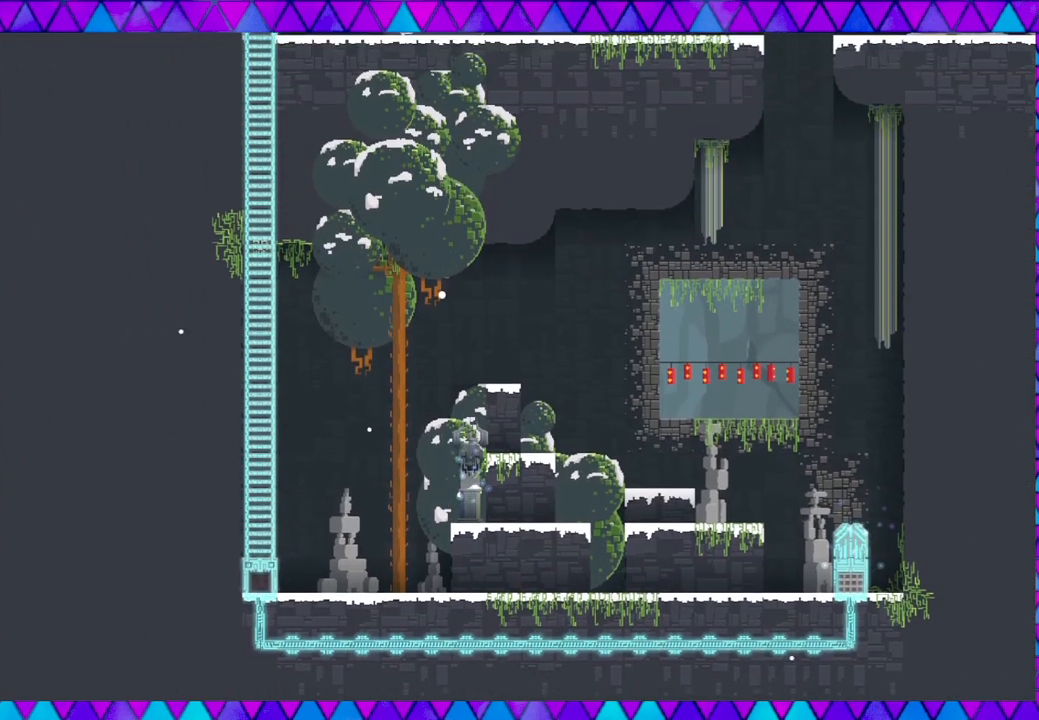
{"buttons": [], "left_stick": "center", "events": []}
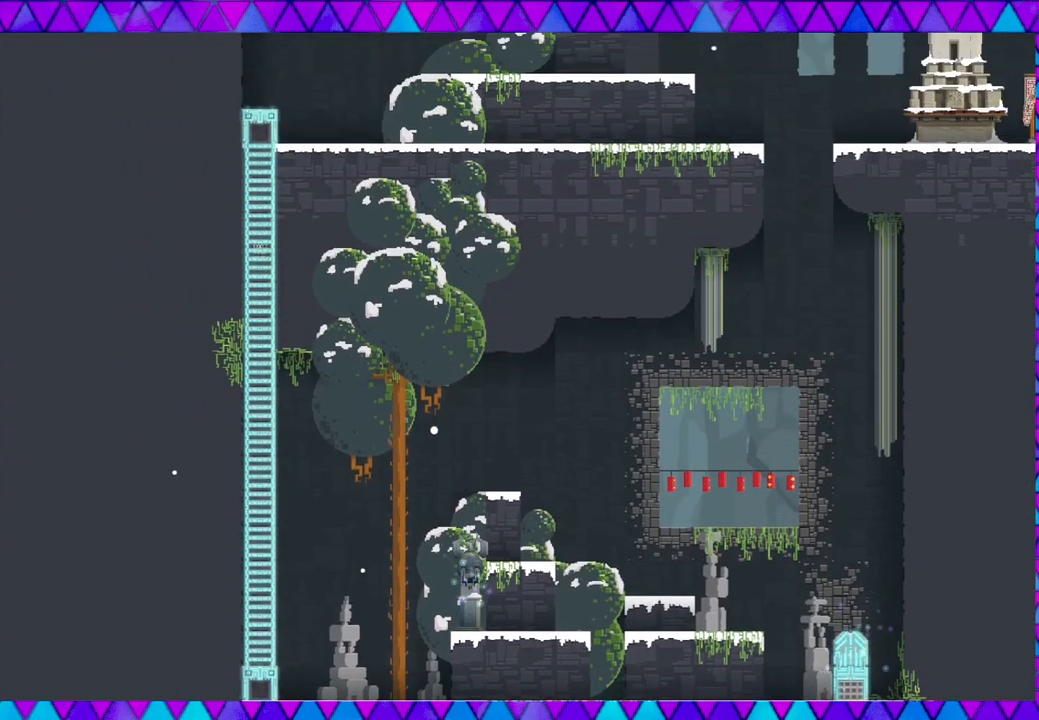
{"buttons": [], "left_stick": "center", "events": []}
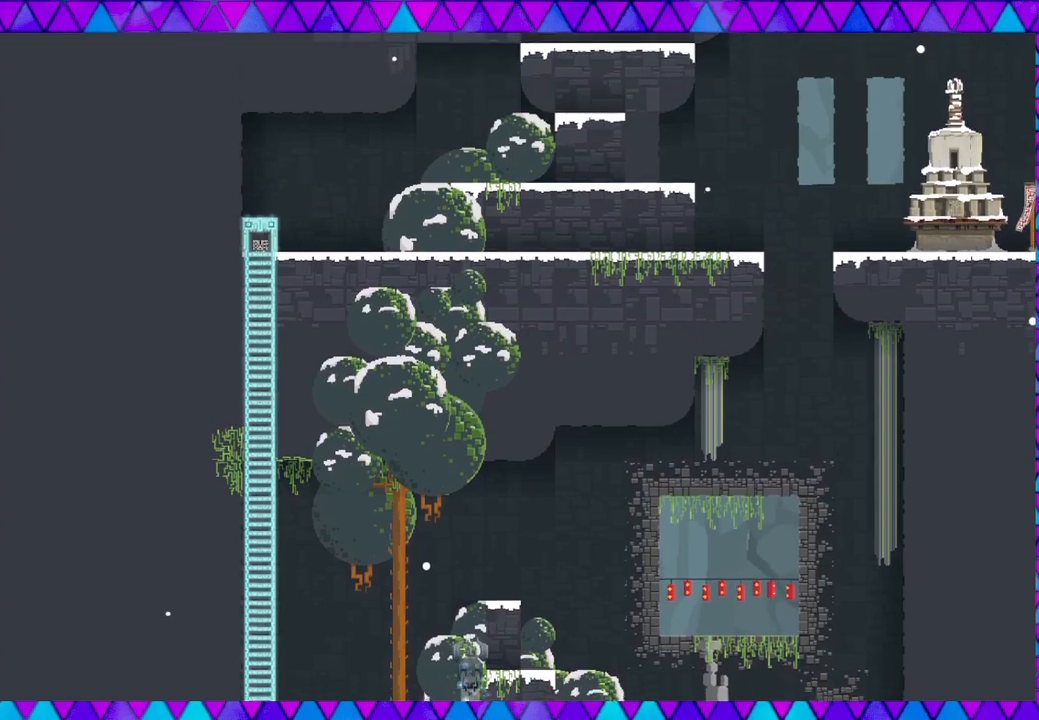
{"buttons": [], "left_stick": "right", "events": [[300, "left_stick", "right"]]}
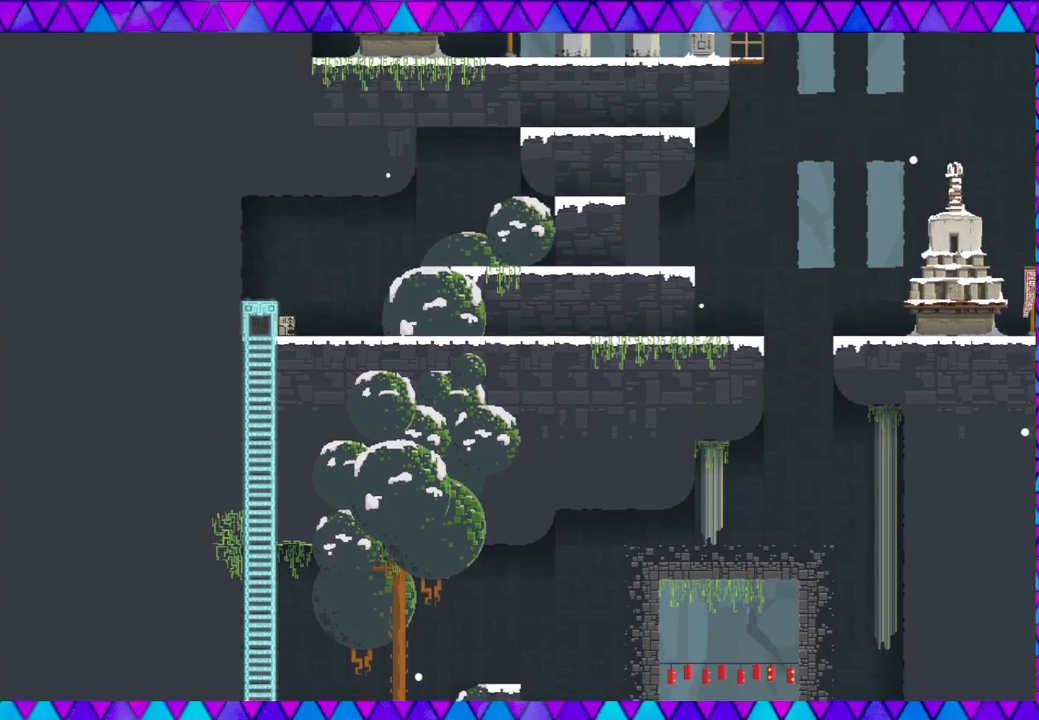
{"buttons": [], "left_stick": "right", "events": []}
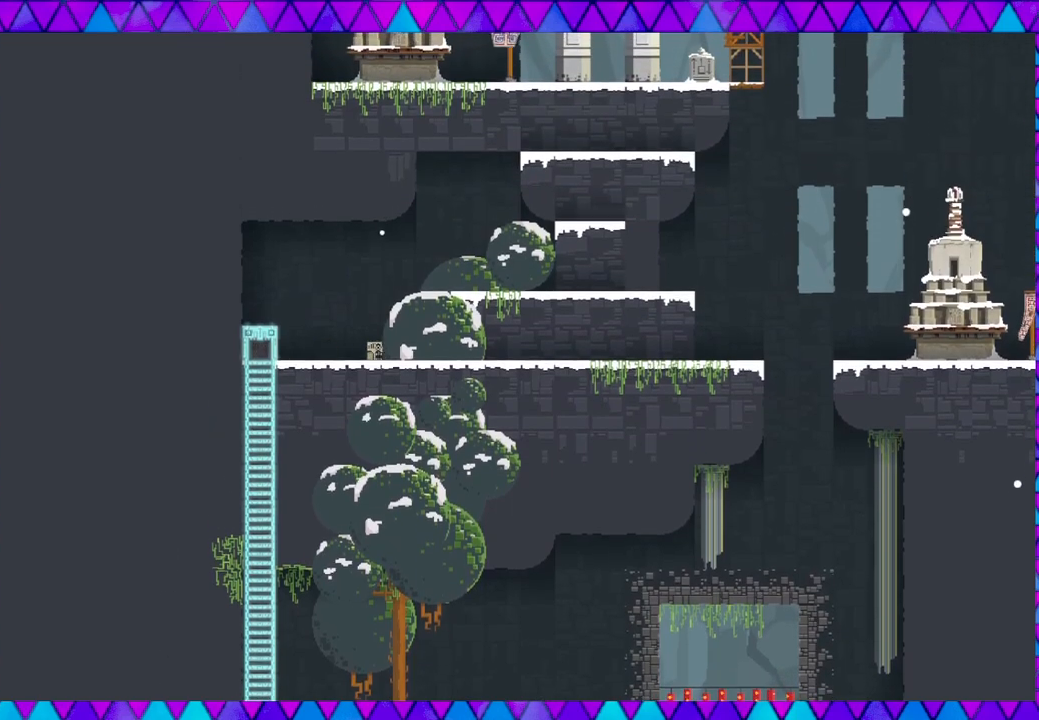
{"buttons": [], "left_stick": "right", "events": [[17, "B", "down"], [400, "B", "up"]]}
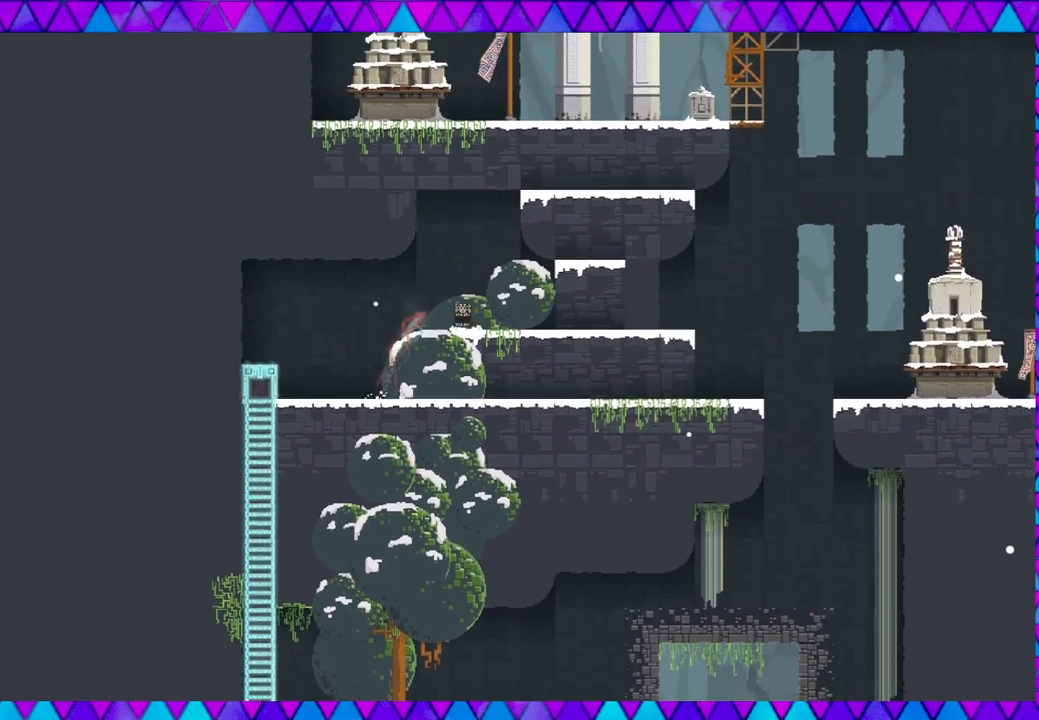
{"buttons": ["B"], "left_stick": "right", "events": [[217, "B", "down"]]}
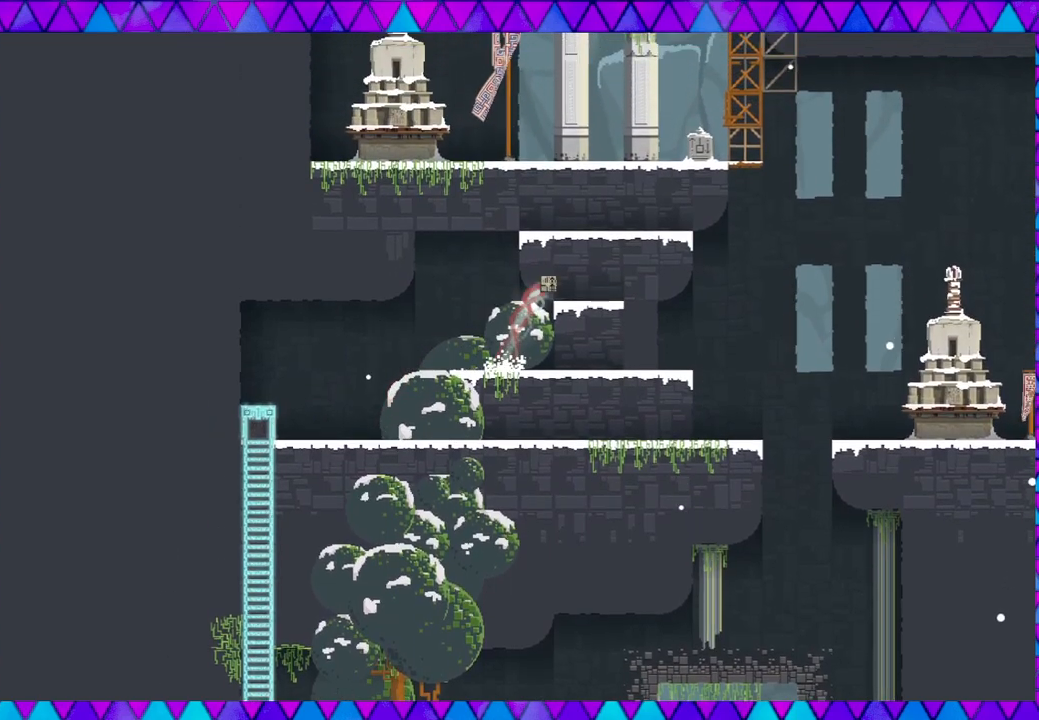
{"buttons": ["B"], "left_stick": "center", "events": [[83, "B", "up"], [267, "left_stick", "center"], [350, "B", "down"]]}
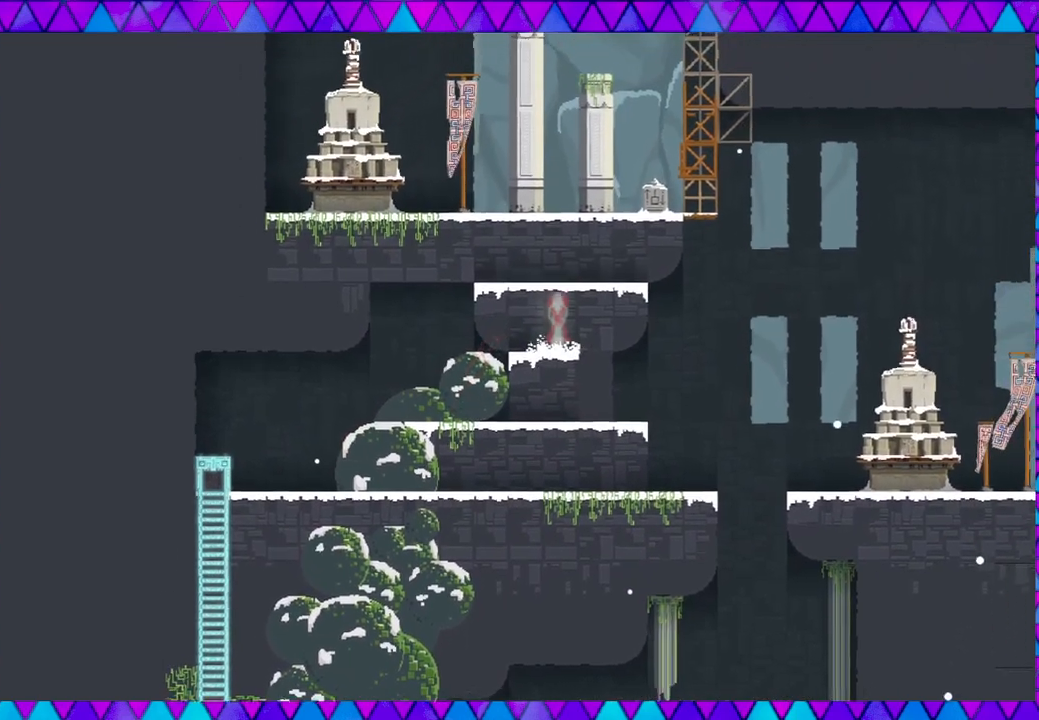
{"buttons": [], "left_stick": "center", "events": [[267, "B", "up"]]}